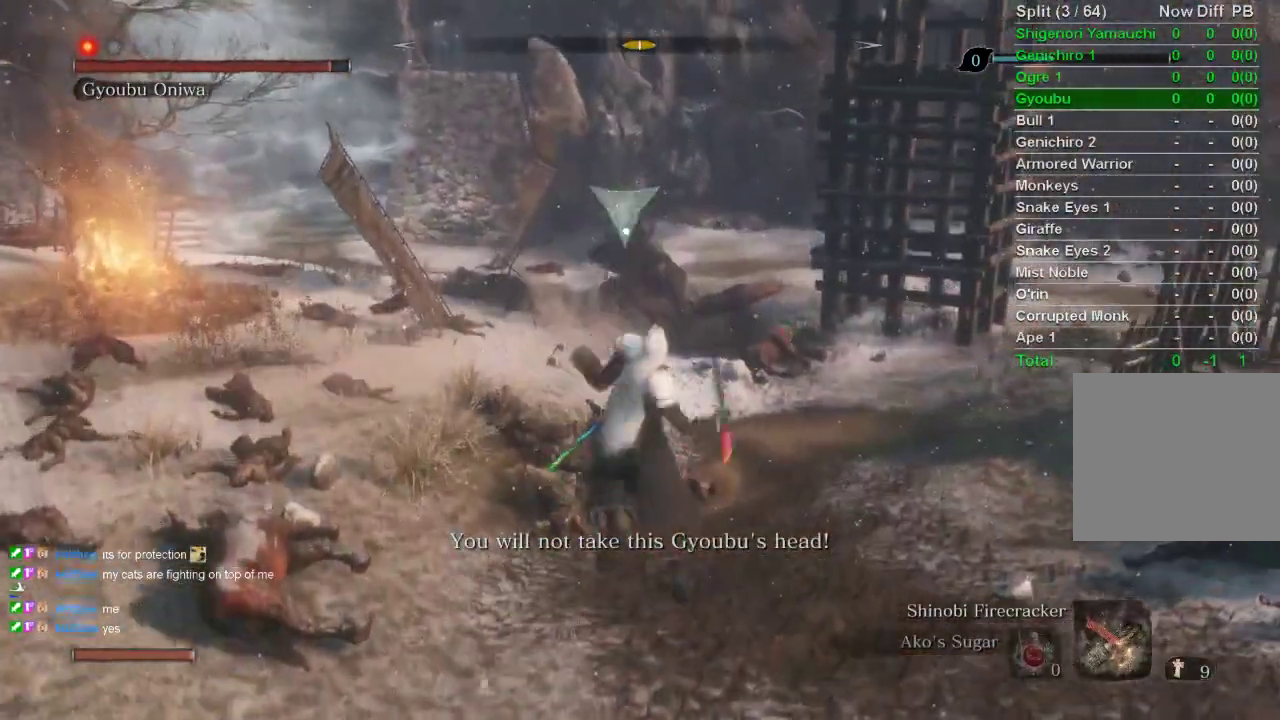
Gameplay with a controller (PlayStation layout); each line is a JSON object with the inputs held at the frame after it. "events" lists button and stick changes between this image and that frame as [ms after this image, input, new state], when the widget could be followed in between.
{"buttons": [], "left_stick": "center", "right_stick": "center", "events": [[133, "L2", "up"]]}
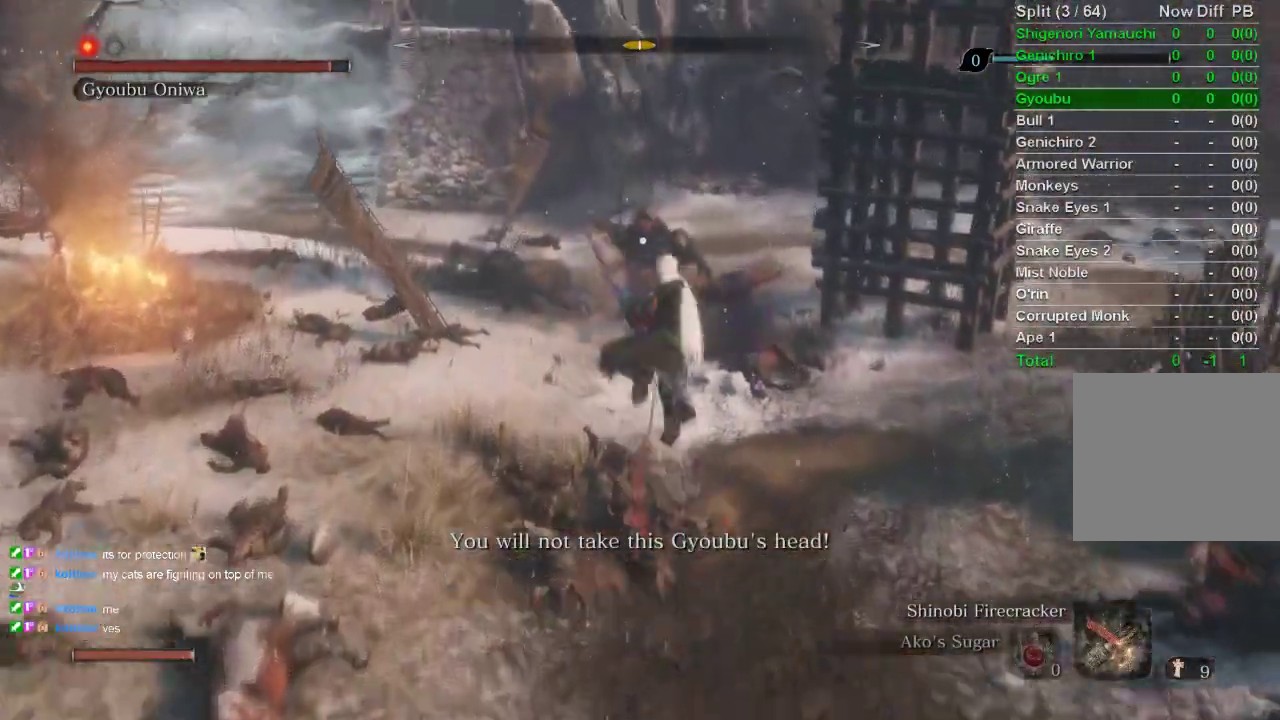
{"buttons": [], "left_stick": "center", "right_stick": "center", "events": [[150, "R1", "down"], [267, "R1", "up"], [350, "R1", "down"], [467, "R1", "up"]]}
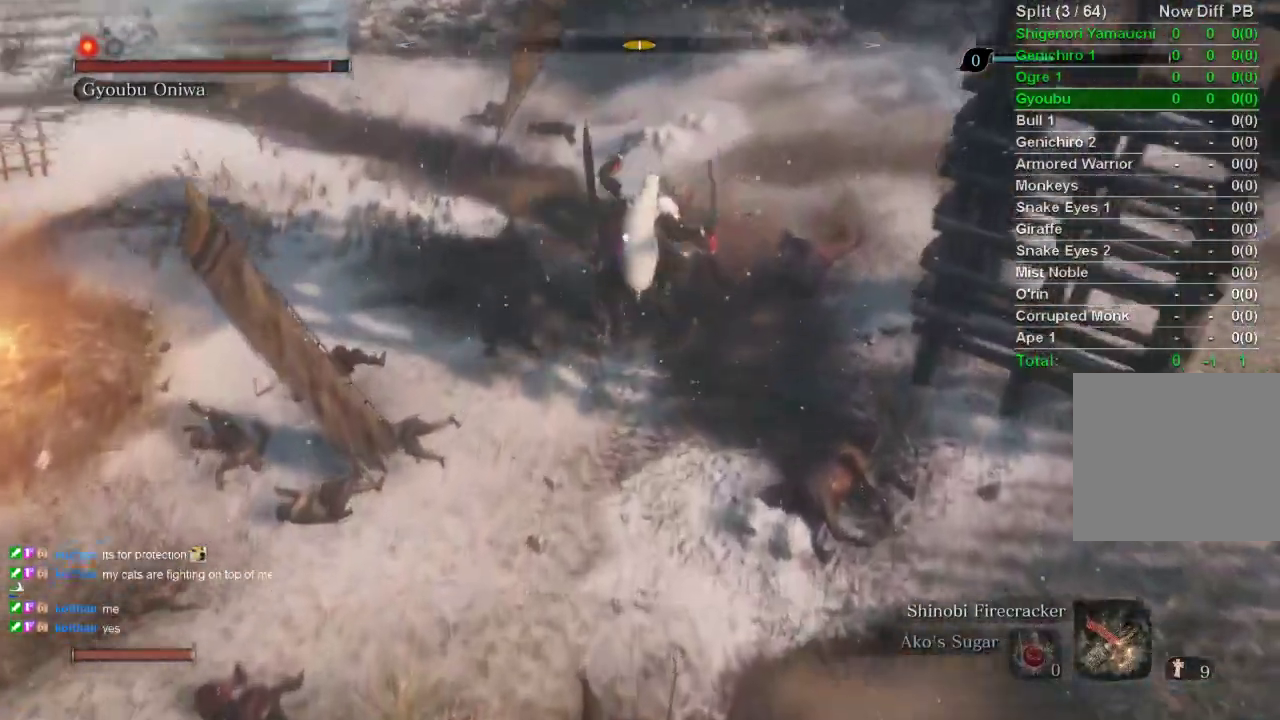
{"buttons": [], "left_stick": "center", "right_stick": "center", "events": [[50, "R1", "down"], [150, "R1", "up"], [233, "R1", "down"], [333, "R1", "up"], [417, "R1", "down"], [500, "R1", "up"]]}
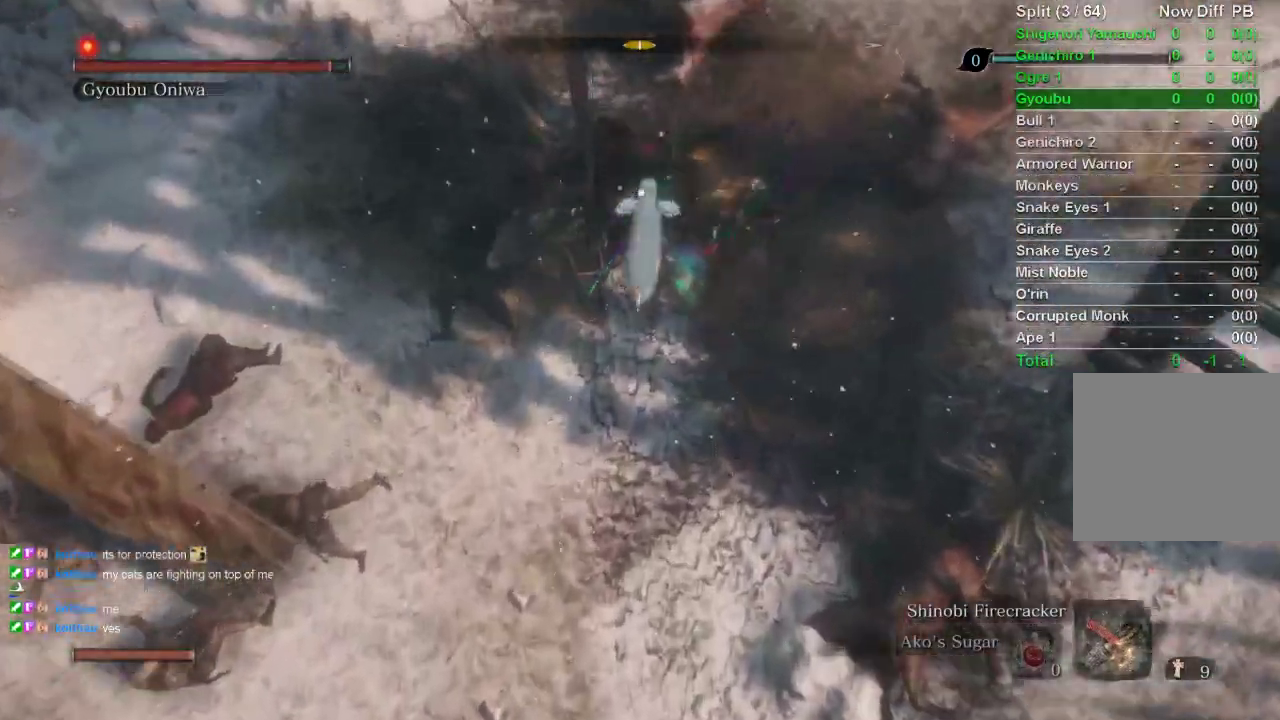
{"buttons": ["R1"], "left_stick": "center", "right_stick": "center", "events": [[83, "R1", "down"], [200, "R1", "up"], [283, "R1", "down"], [367, "R1", "up"], [450, "R1", "down"]]}
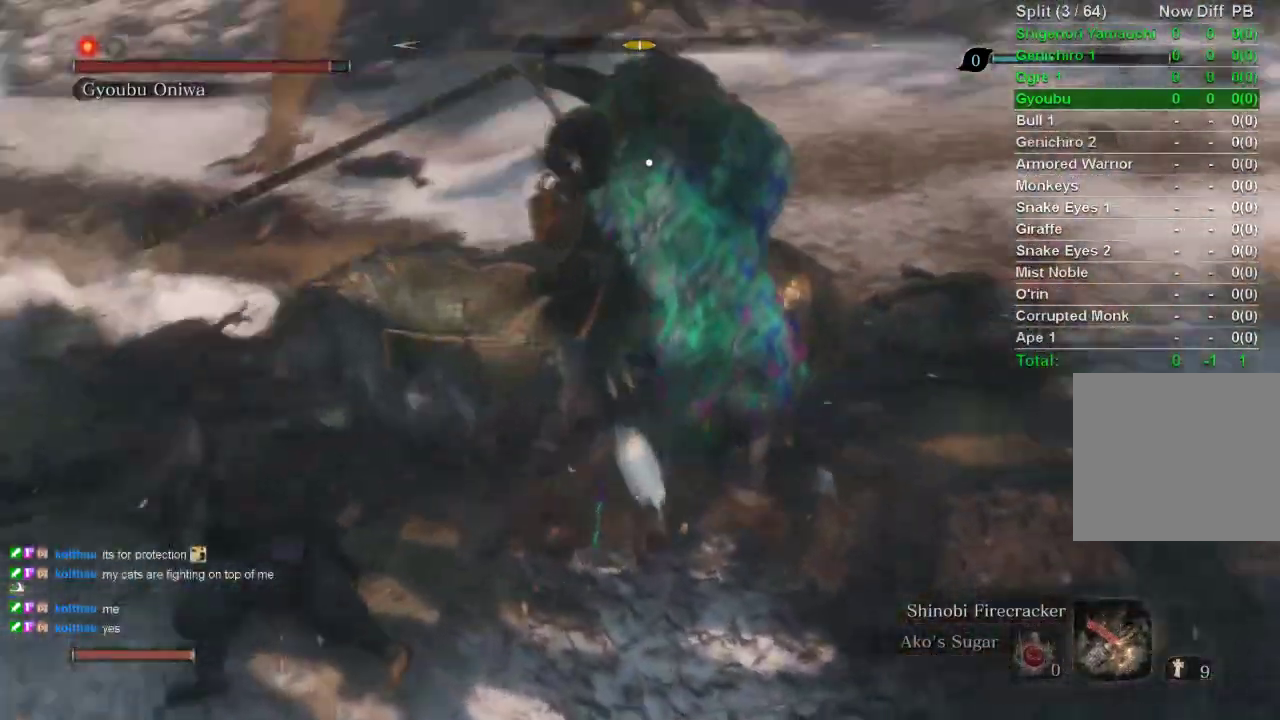
{"buttons": [], "left_stick": "center", "right_stick": "center", "events": [[67, "R1", "up"], [133, "R1", "down"], [250, "R1", "up"], [317, "R1", "down"], [417, "R1", "up"]]}
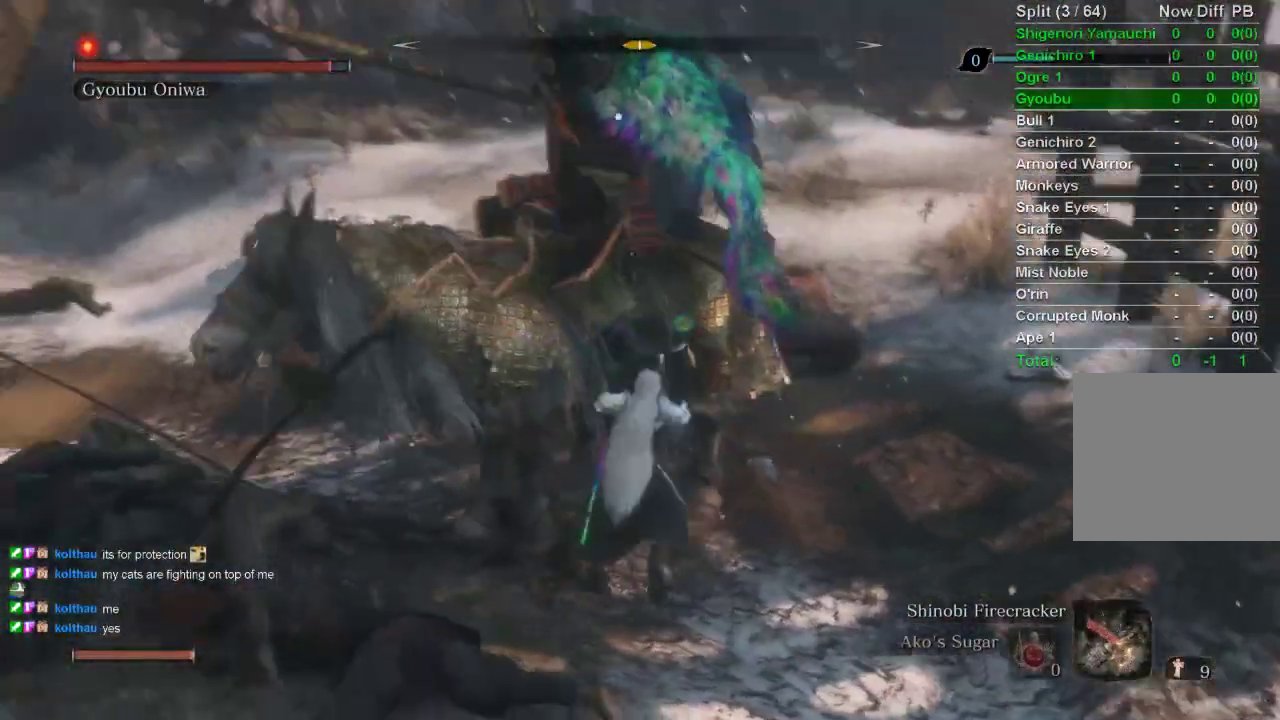
{"buttons": [], "left_stick": "center", "right_stick": "center", "events": [[17, "R1", "down"], [117, "R1", "up"], [183, "R1", "down"], [317, "R1", "up"]]}
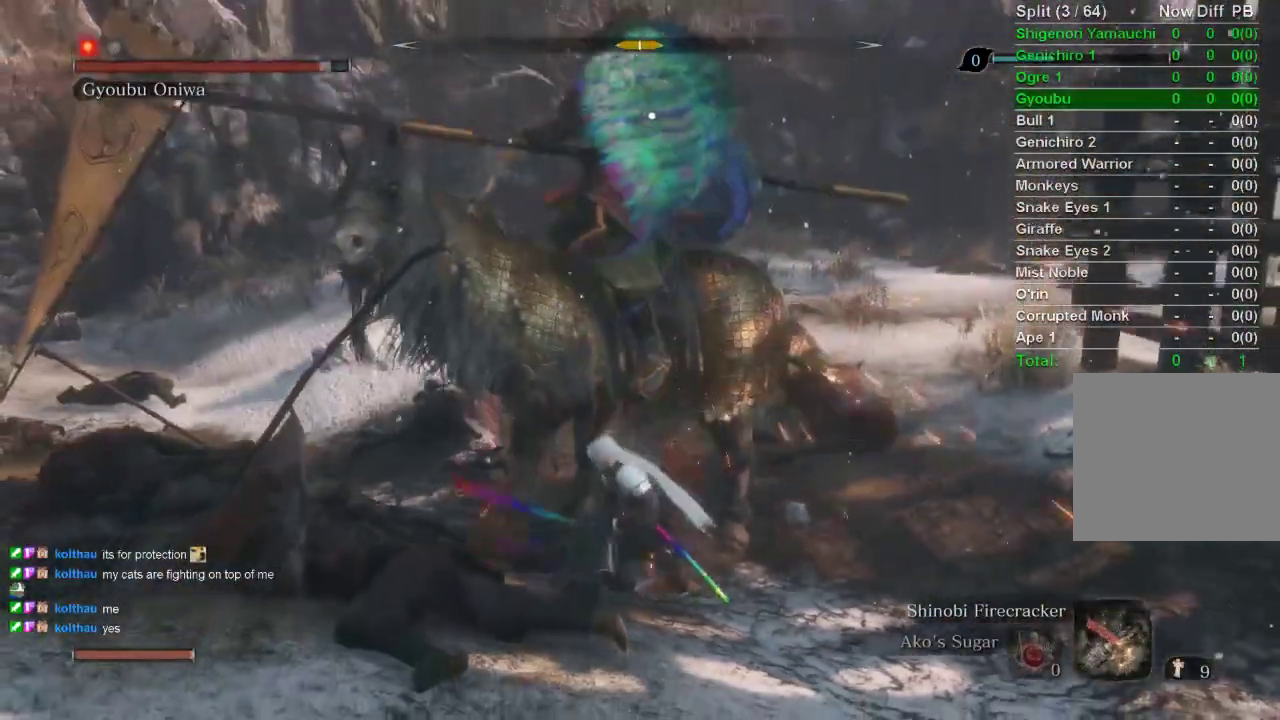
{"buttons": ["L1"], "left_stick": "center", "right_stick": "center", "events": [[467, "L1", "down"]]}
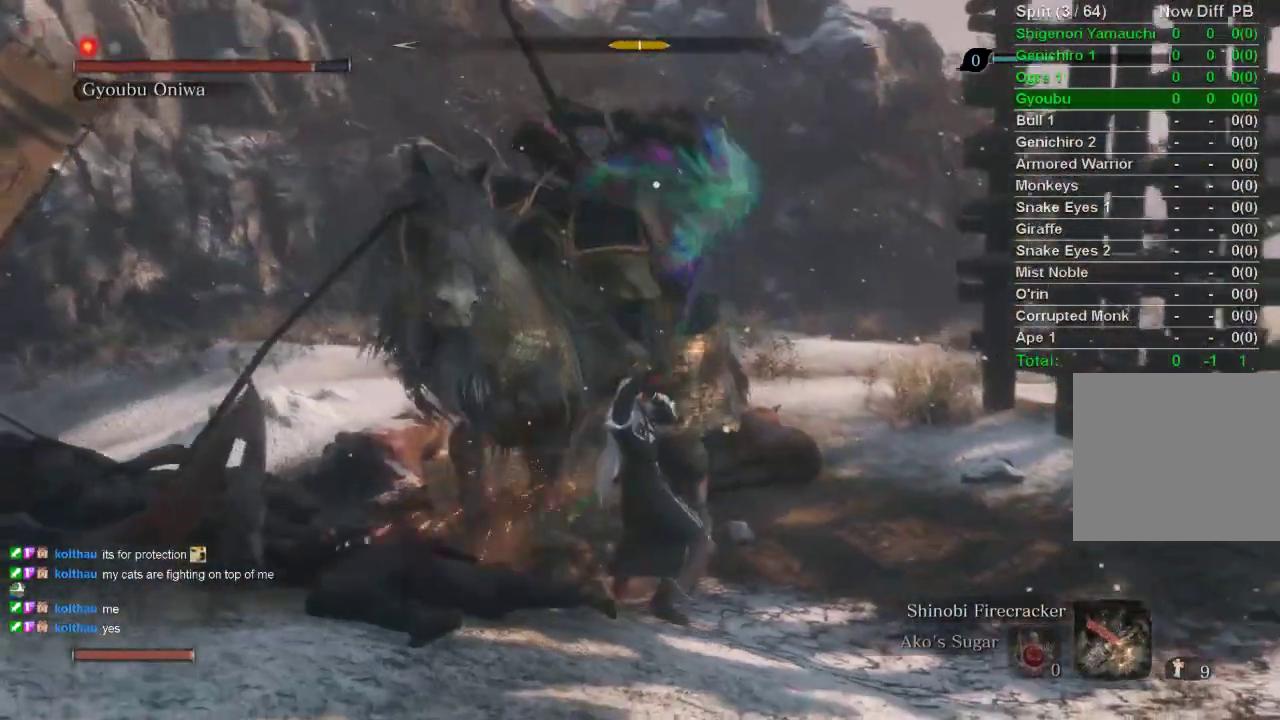
{"buttons": ["R2"], "left_stick": "up", "right_stick": "center", "events": [[150, "L1", "up"], [267, "left_stick", "up-left"], [383, "R2", "down"], [383, "left_stick", "up"]]}
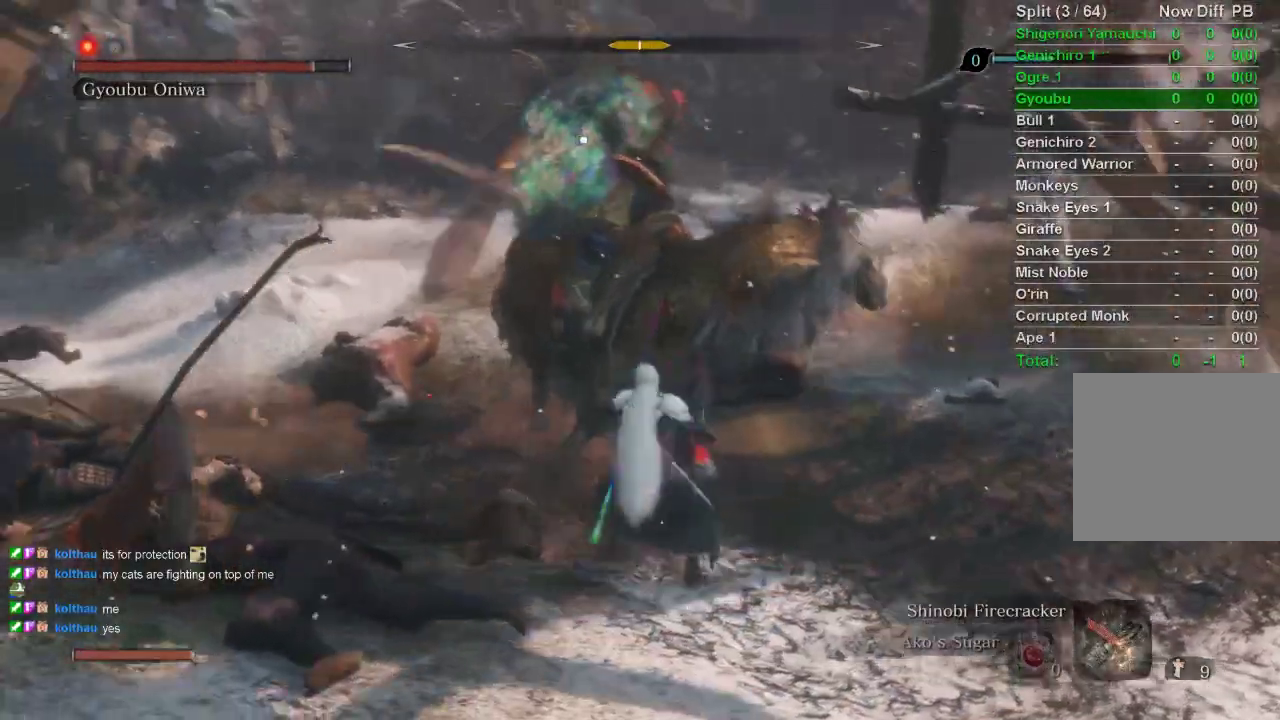
{"buttons": ["R1"], "left_stick": "center", "right_stick": "center", "events": [[50, "left_stick", "center"], [83, "R2", "up"], [333, "R1", "down"]]}
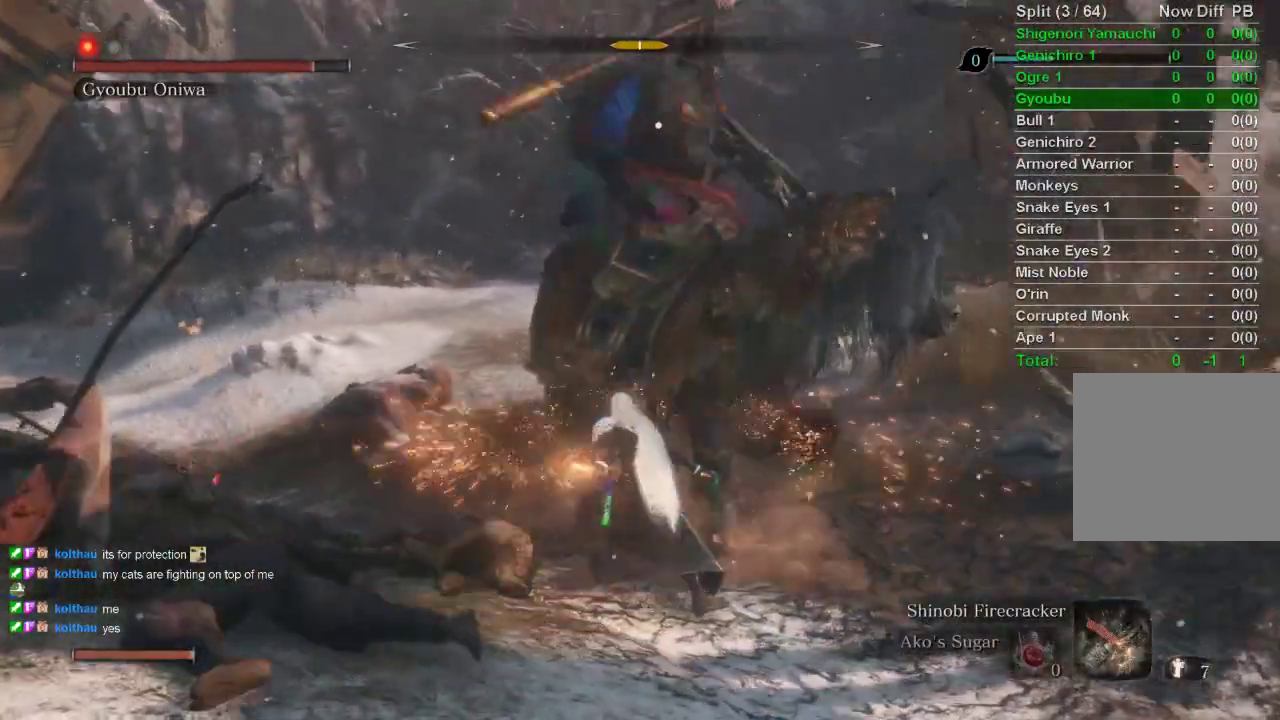
{"buttons": [], "left_stick": "center", "right_stick": "center", "events": [[17, "R1", "up"], [33, "R1", "down"], [150, "R1", "up"], [233, "R1", "down"], [500, "R1", "up"]]}
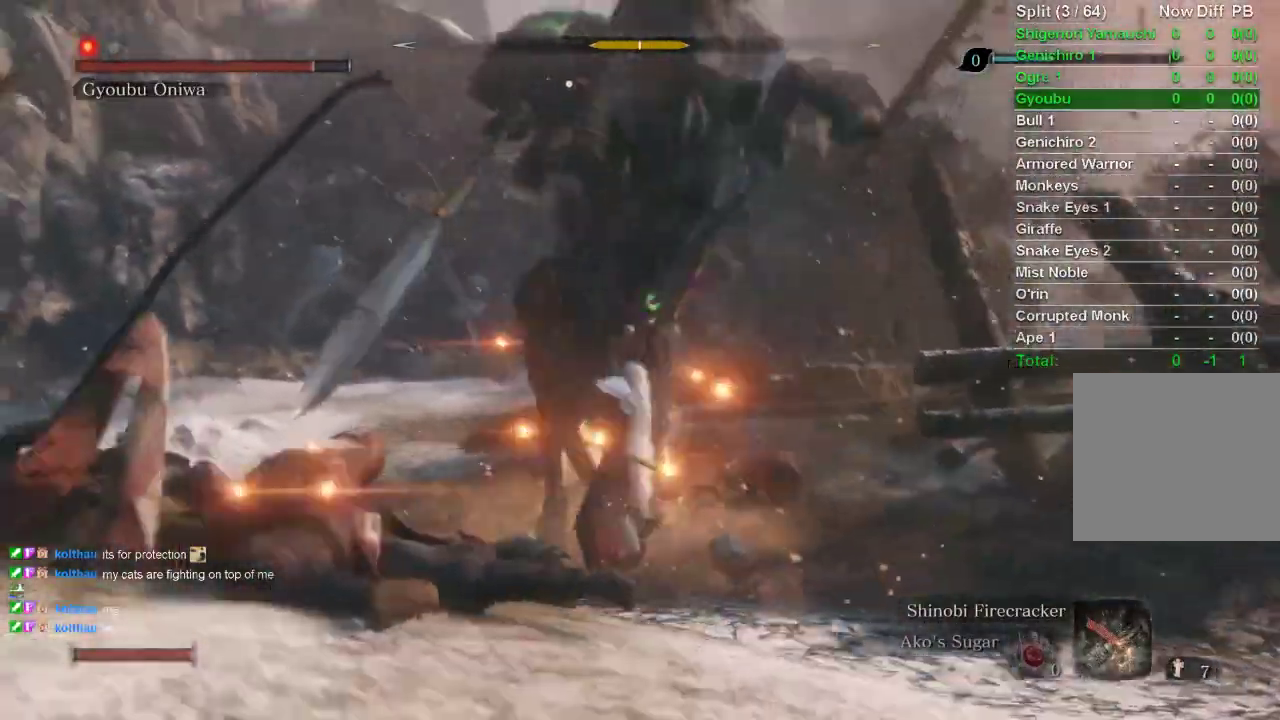
{"buttons": [], "left_stick": "down-left", "right_stick": "center", "events": [[83, "R1", "down"], [183, "R1", "up"], [250, "R1", "down"], [383, "R1", "up"], [467, "left_stick", "down-left"]]}
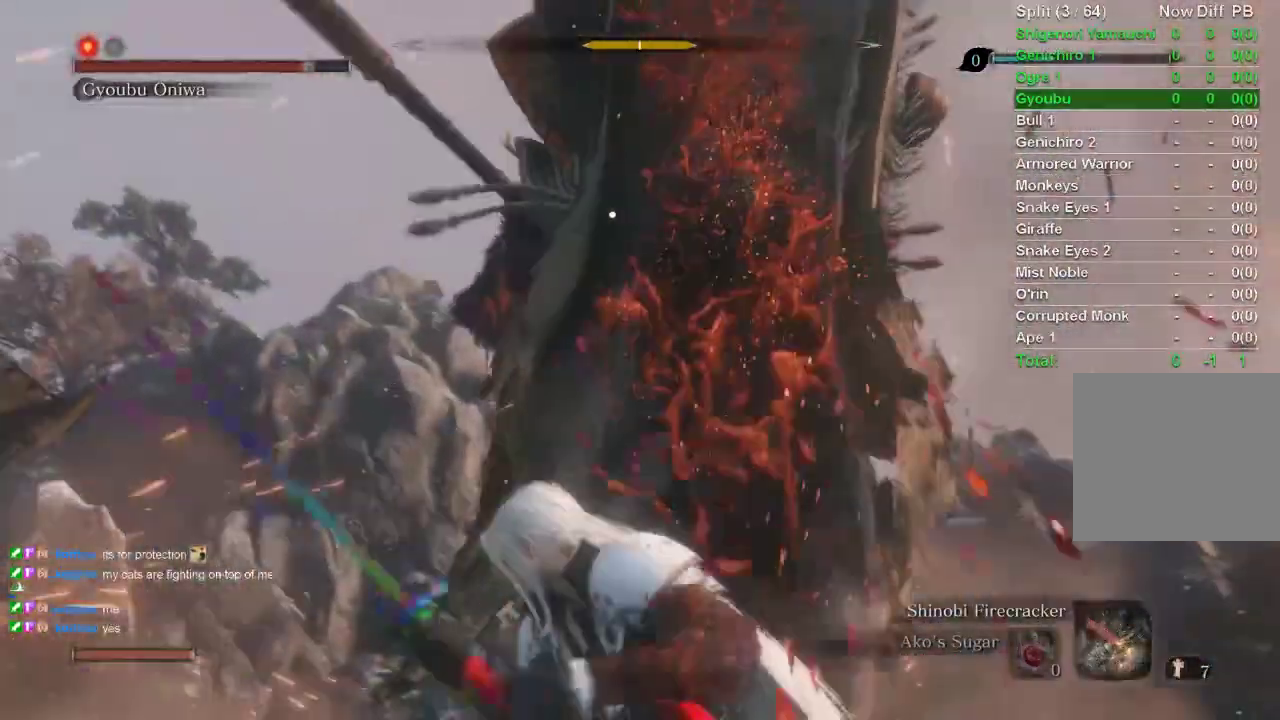
{"buttons": [], "left_stick": "down-left", "right_stick": "center", "events": []}
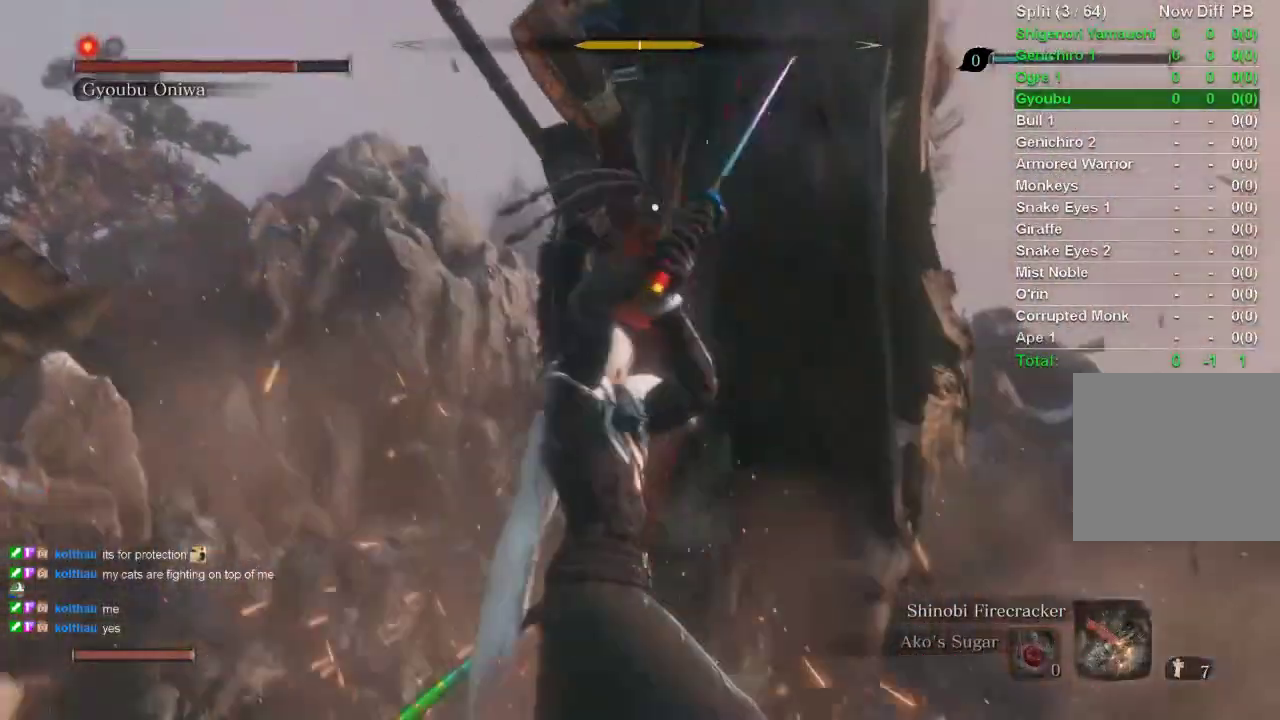
{"buttons": [], "left_stick": "down-left", "right_stick": "center", "events": []}
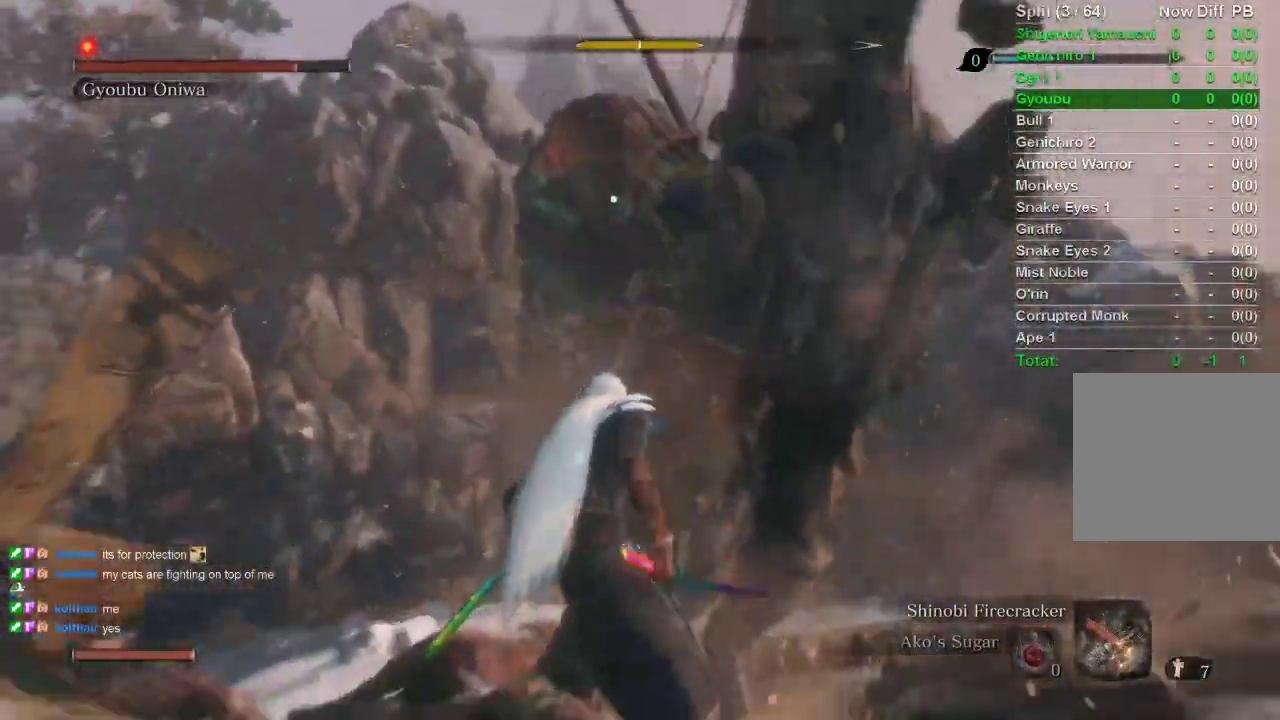
{"buttons": [], "left_stick": "center", "right_stick": "center", "events": [[250, "left_stick", "center"]]}
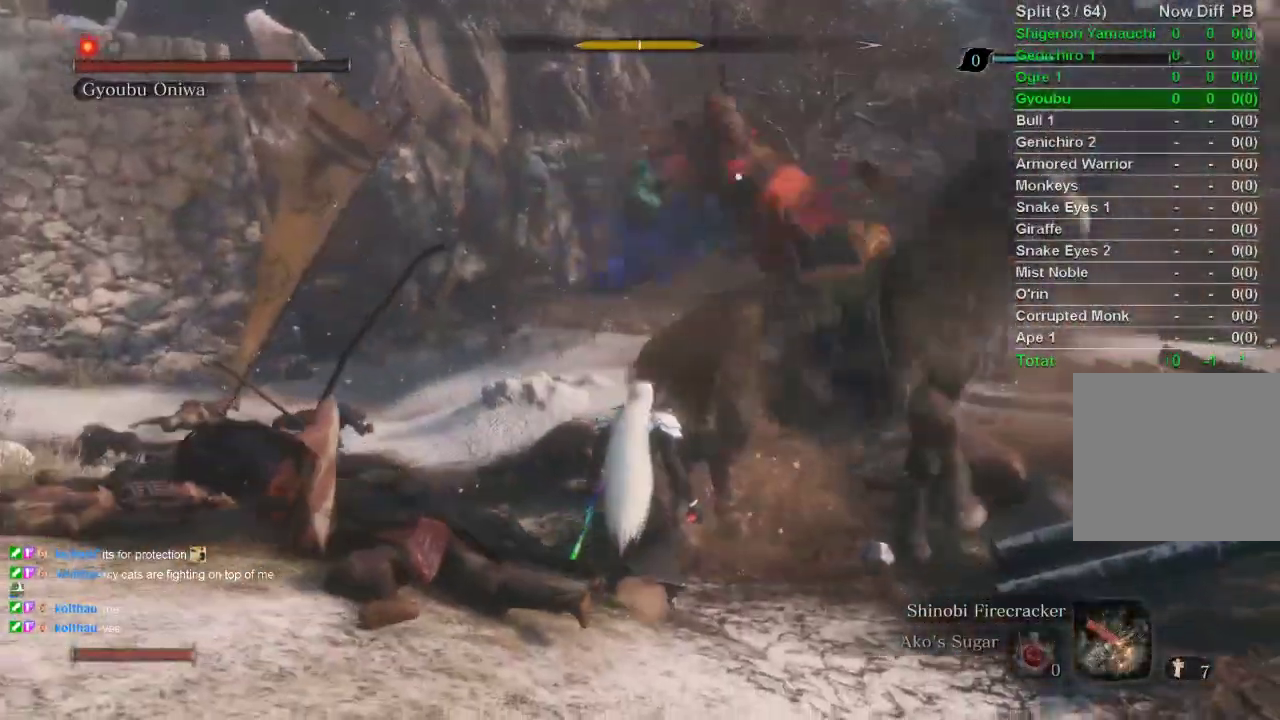
{"buttons": ["L1"], "left_stick": "center", "right_stick": "center", "events": [[83, "L1", "down"]]}
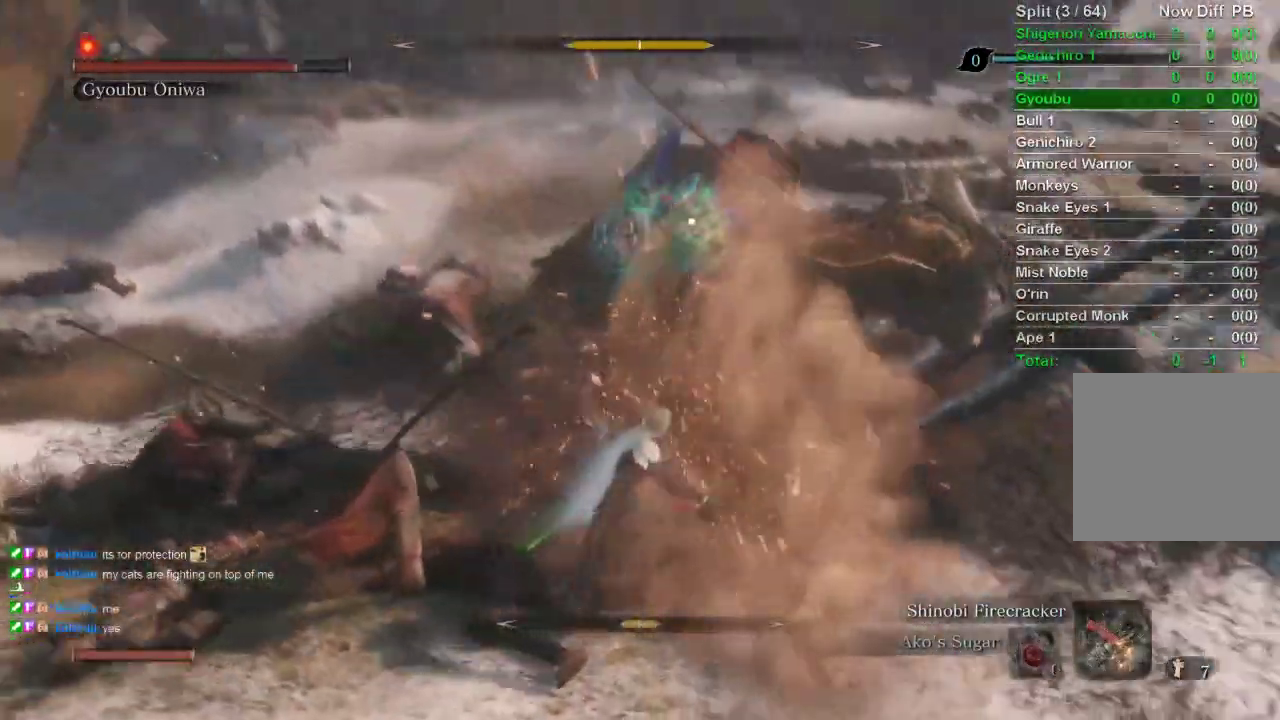
{"buttons": [], "left_stick": "up", "right_stick": "center", "events": [[133, "L1", "up"], [150, "left_stick", "up"], [200, "R1", "down"], [317, "R1", "up"], [417, "R1", "down"], [500, "R1", "up"]]}
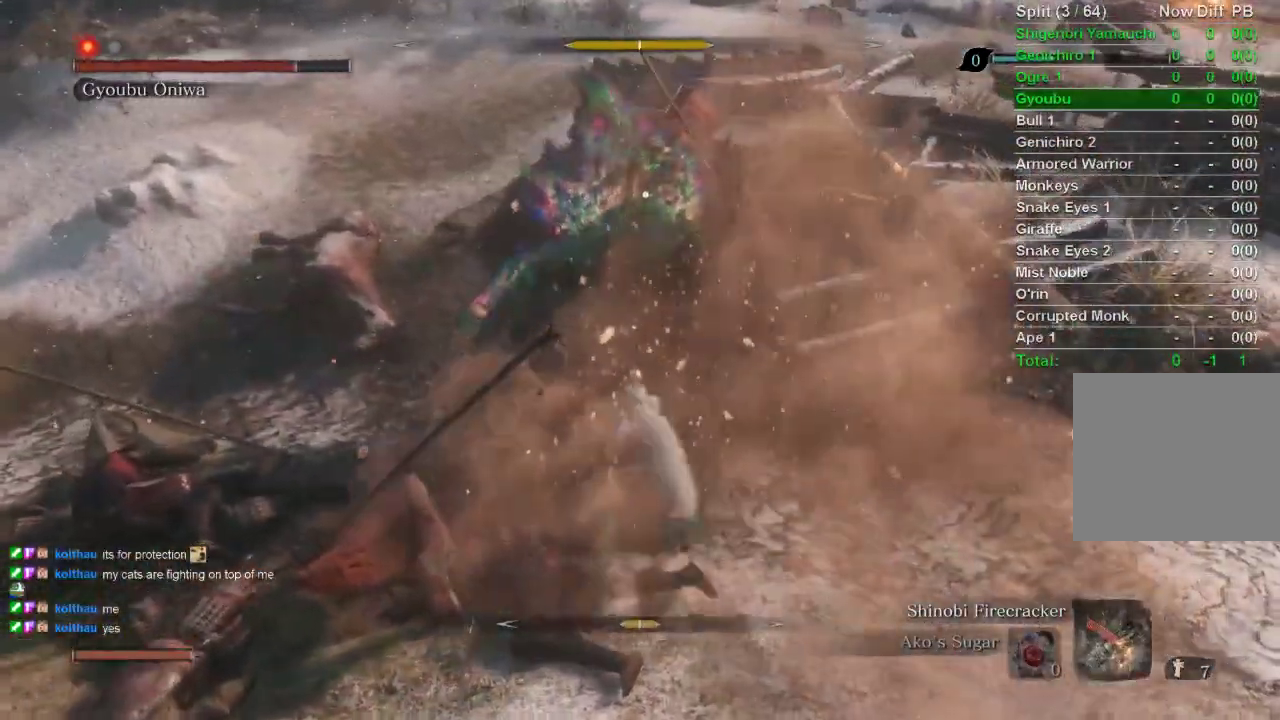
{"buttons": [], "left_stick": "center", "right_stick": "center", "events": [[100, "R1", "down"], [200, "R1", "up"], [283, "R1", "down"], [367, "left_stick", "center"], [417, "R1", "up"]]}
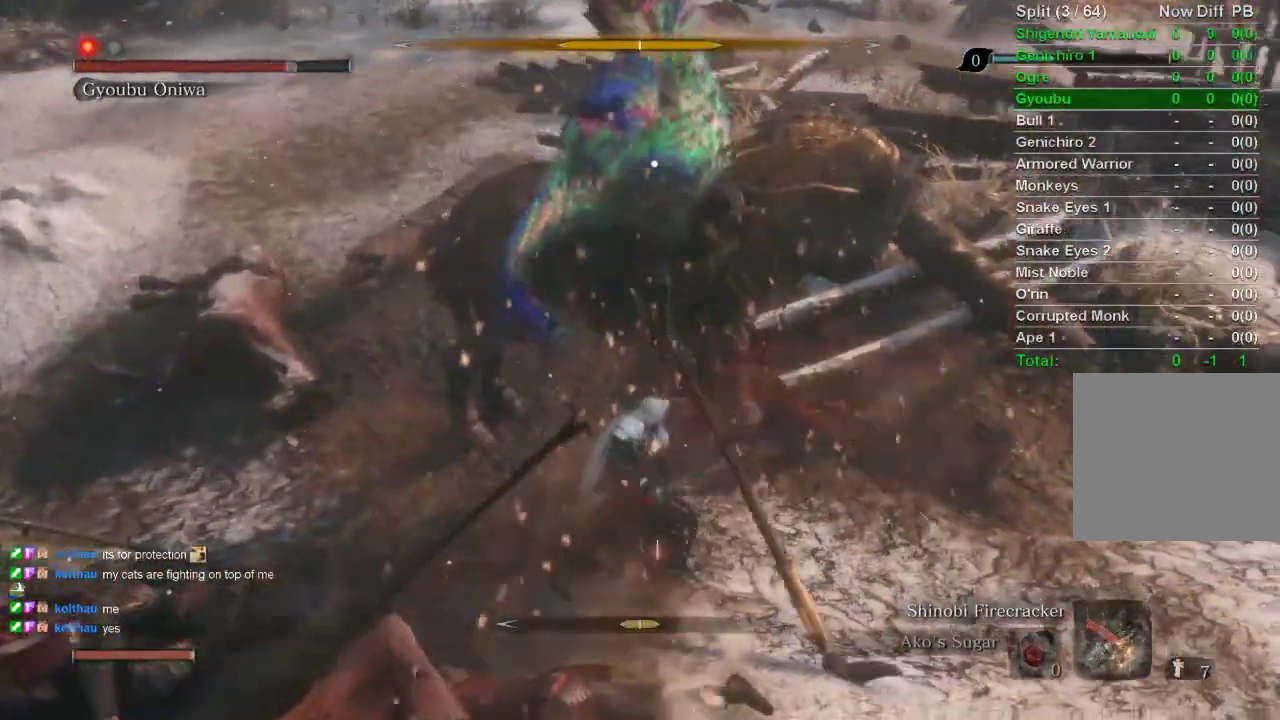
{"buttons": [], "left_stick": "center", "right_stick": "center", "events": [[350, "R2", "down"], [483, "R2", "up"]]}
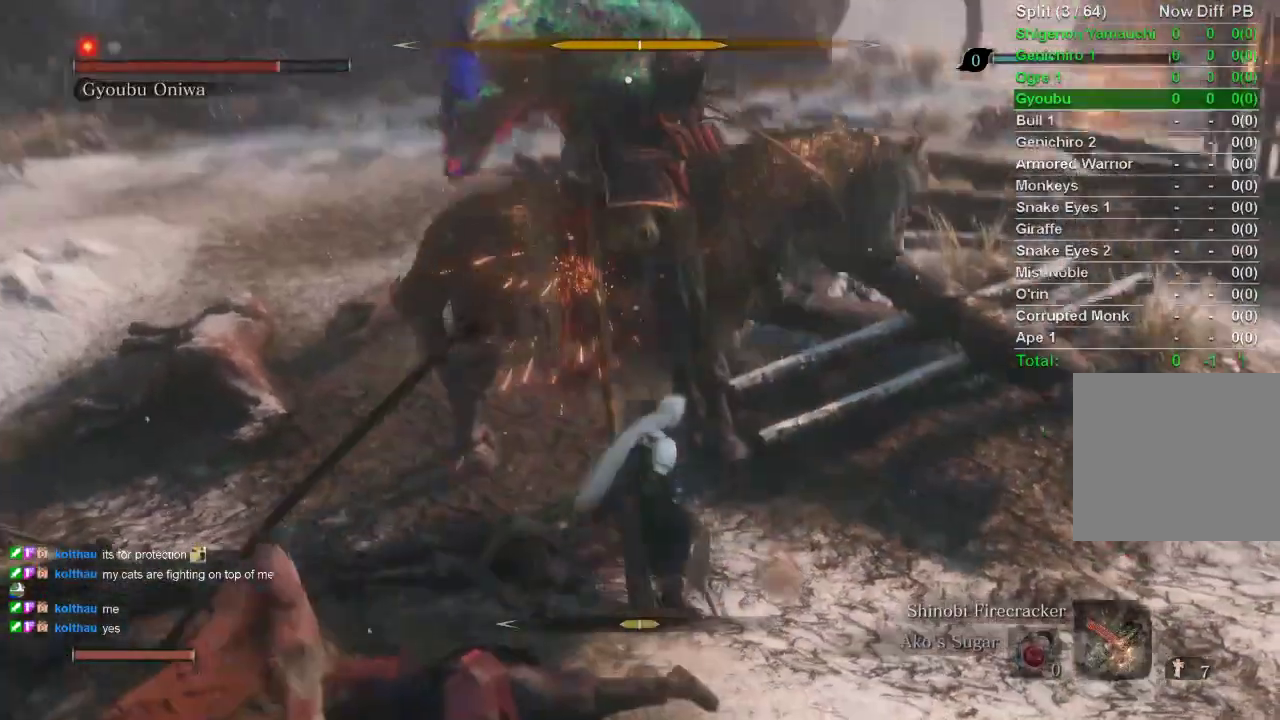
{"buttons": [], "left_stick": "down", "right_stick": "center", "events": [[100, "left_stick", "down"]]}
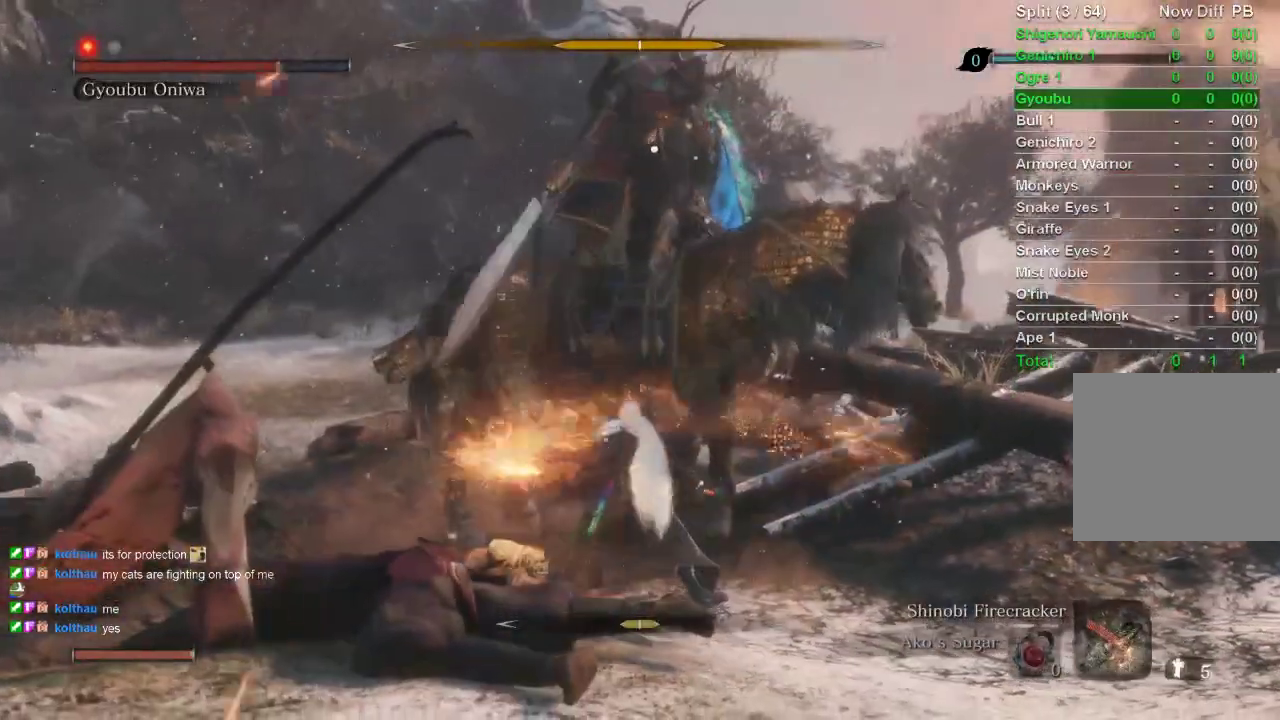
{"buttons": [], "left_stick": "down", "right_stick": "center", "events": []}
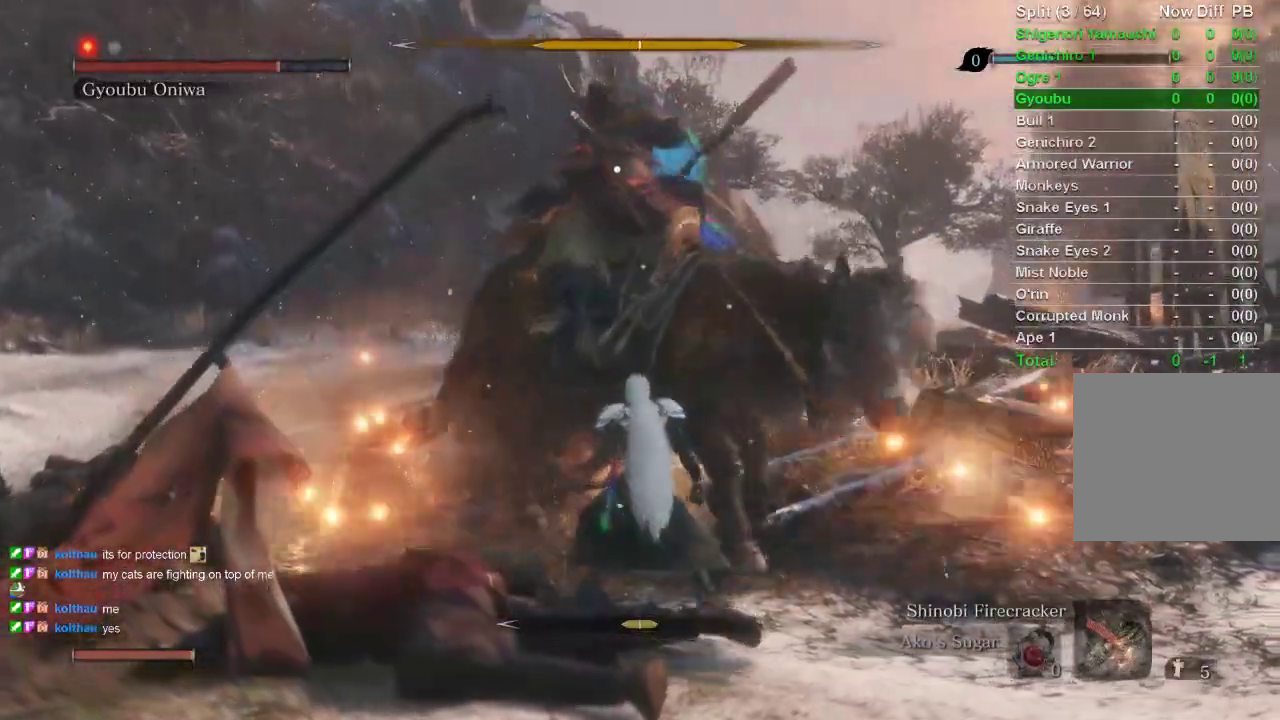
{"buttons": [], "left_stick": "down", "right_stick": "center", "events": []}
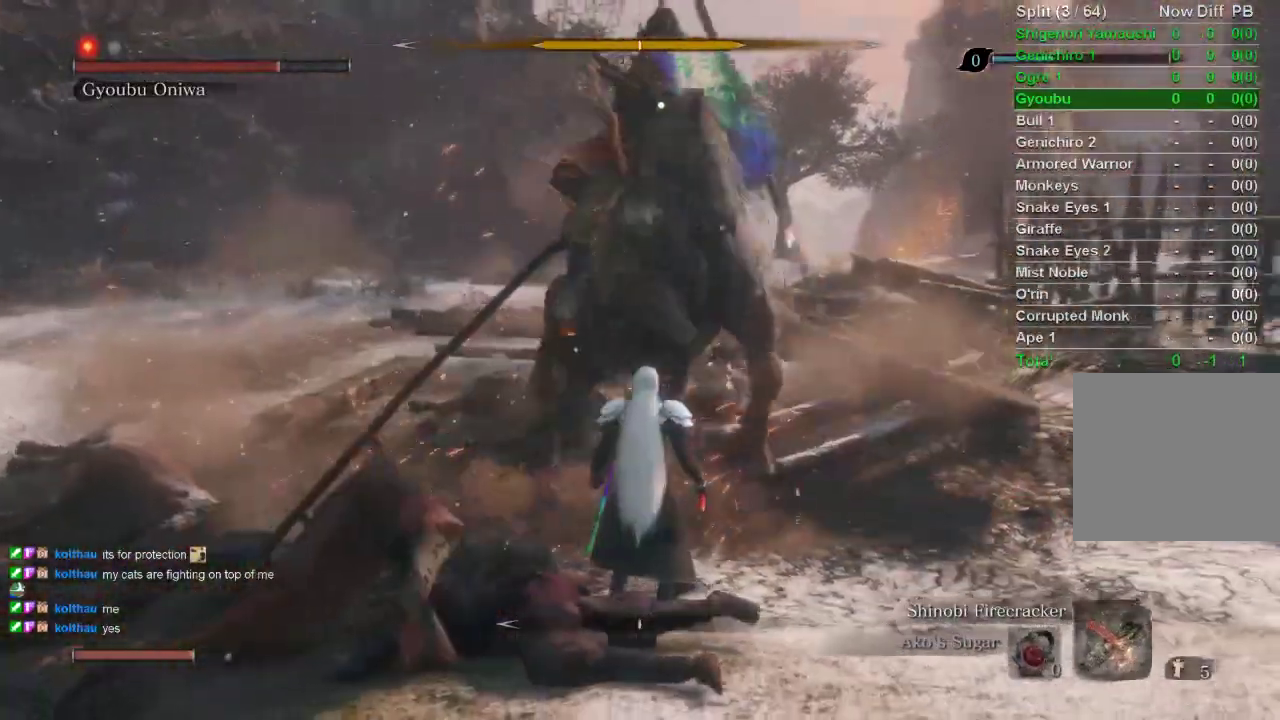
{"buttons": [], "left_stick": "down", "right_stick": "center", "events": []}
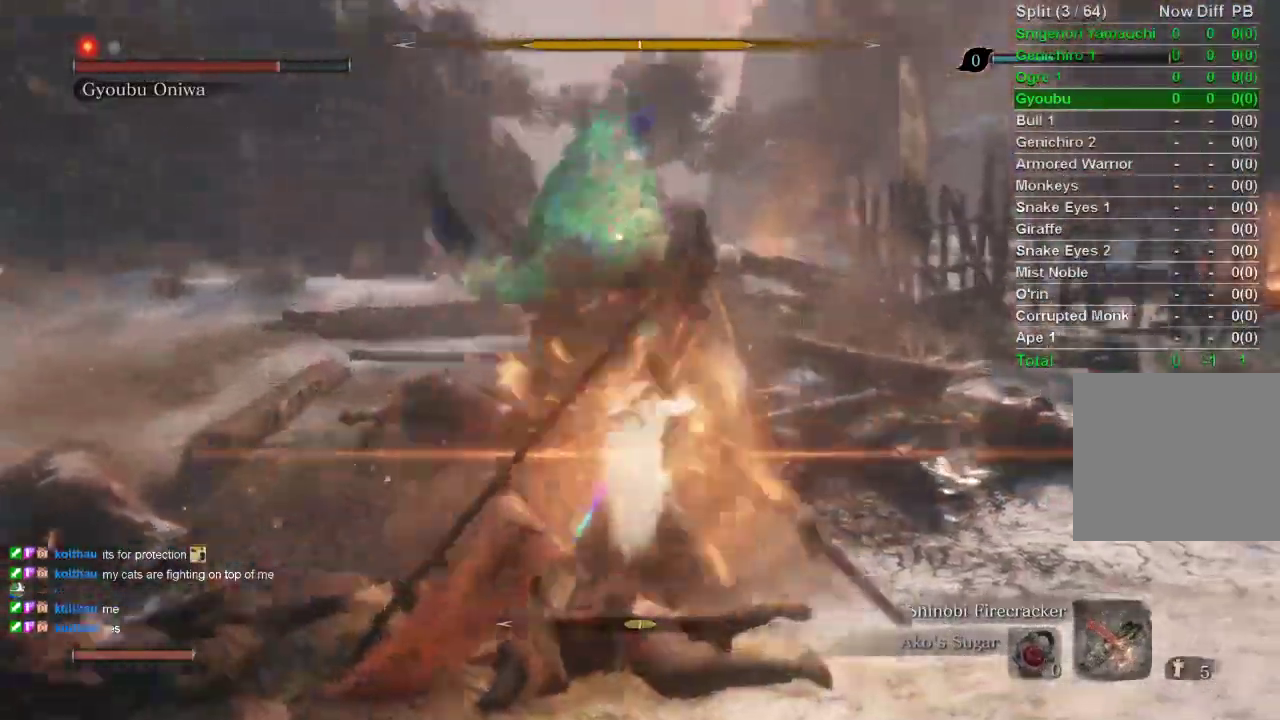
{"buttons": ["L1"], "left_stick": "center", "right_stick": "center", "events": [[317, "L1", "down"], [317, "left_stick", "center"], [350, "L1", "up"], [500, "L1", "down"]]}
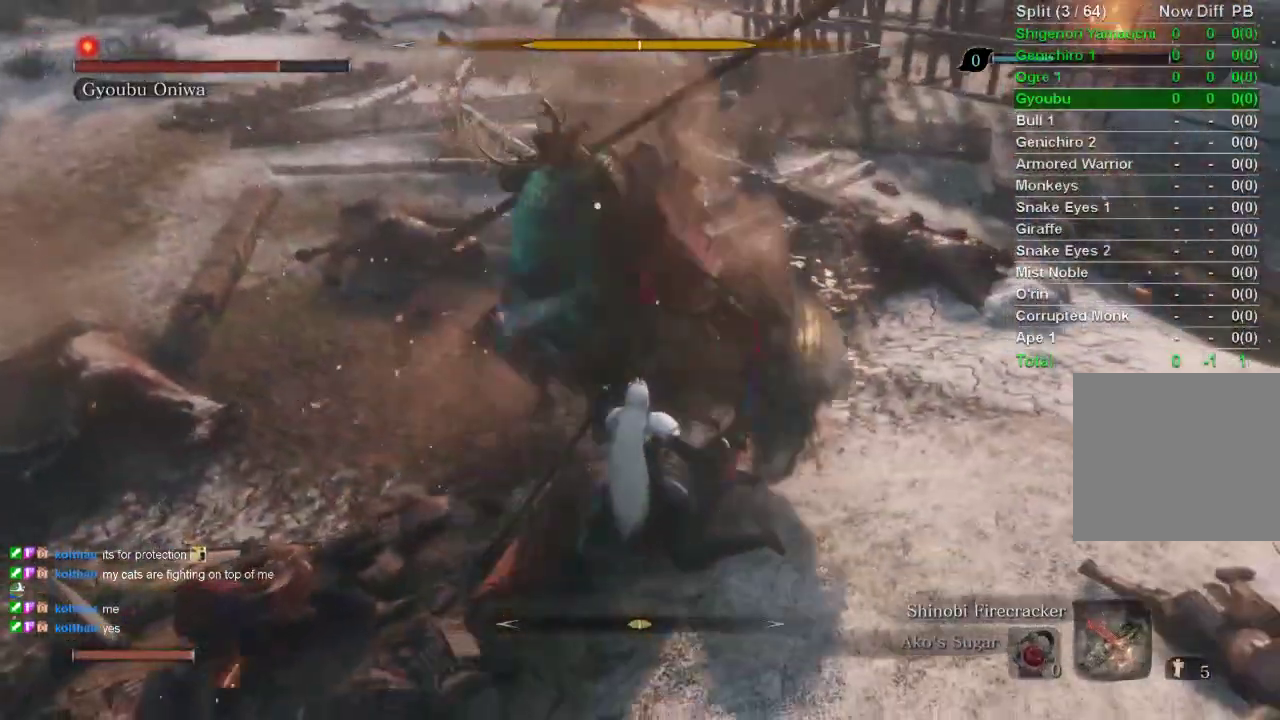
{"buttons": [], "left_stick": "center", "right_stick": "center", "events": [[183, "L1", "up"]]}
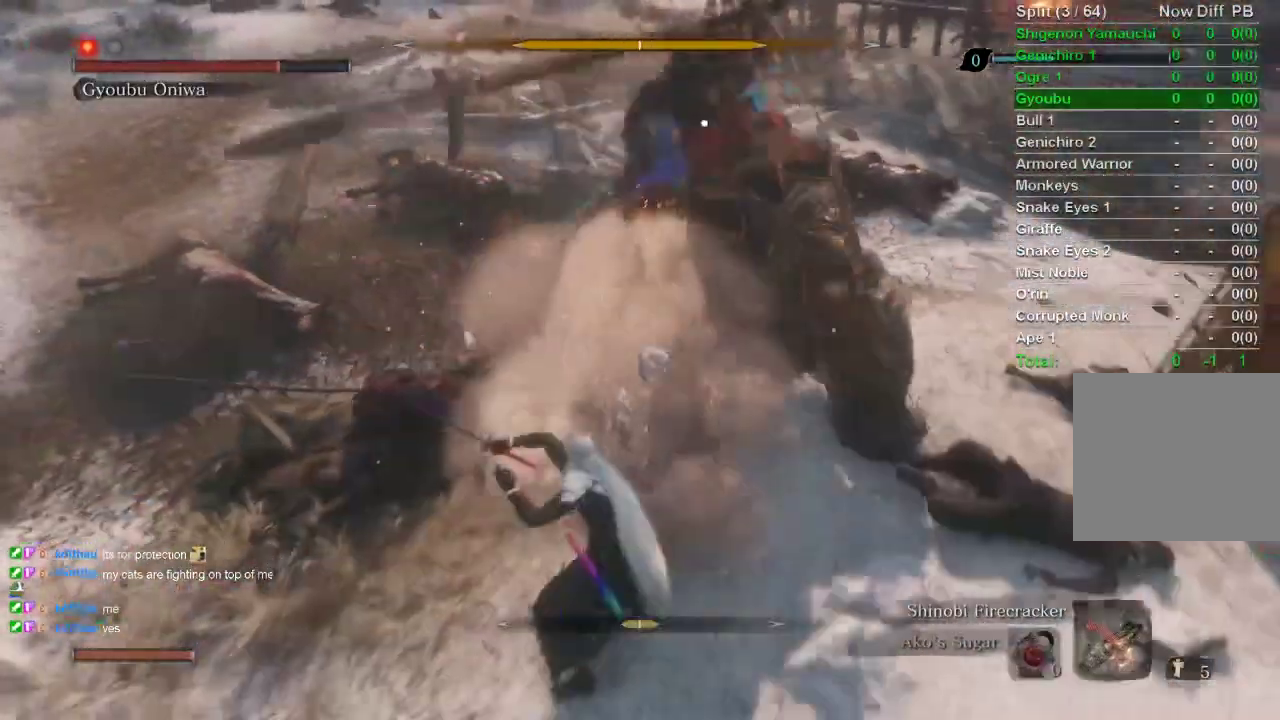
{"buttons": [], "left_stick": "down-left", "right_stick": "center", "events": [[183, "left_stick", "down-left"]]}
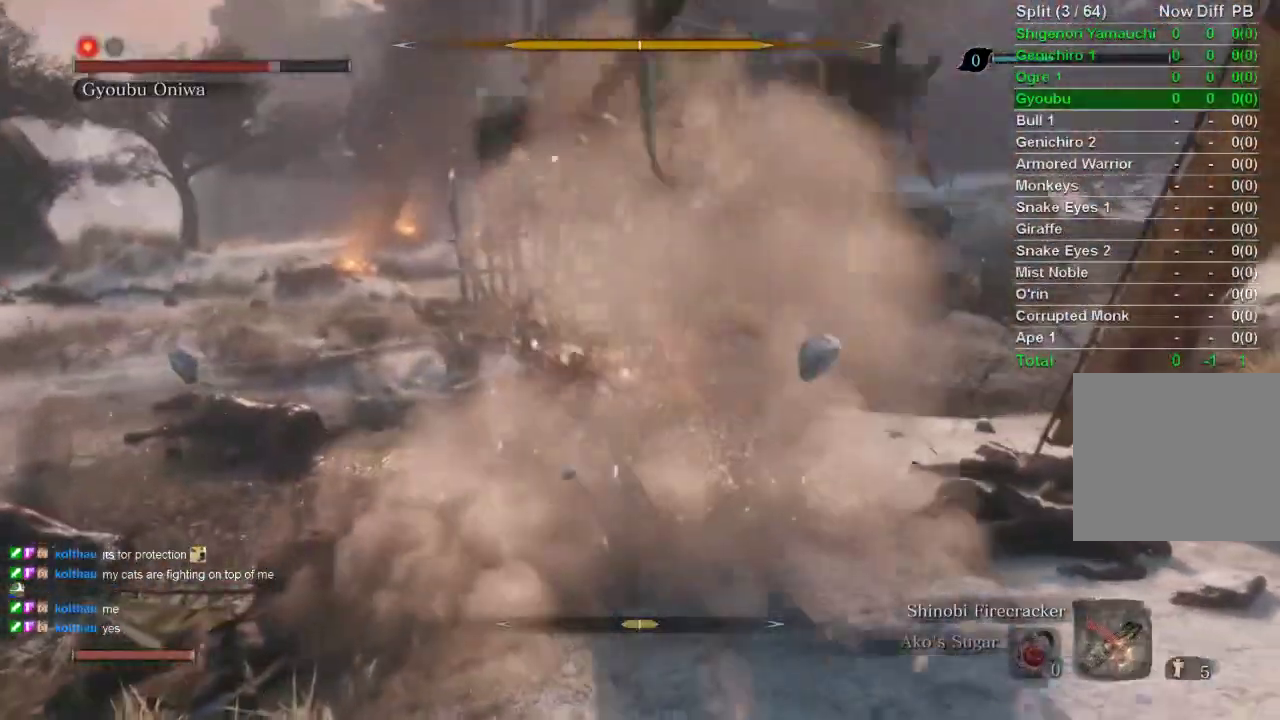
{"buttons": [], "left_stick": "down-left", "right_stick": "center", "events": []}
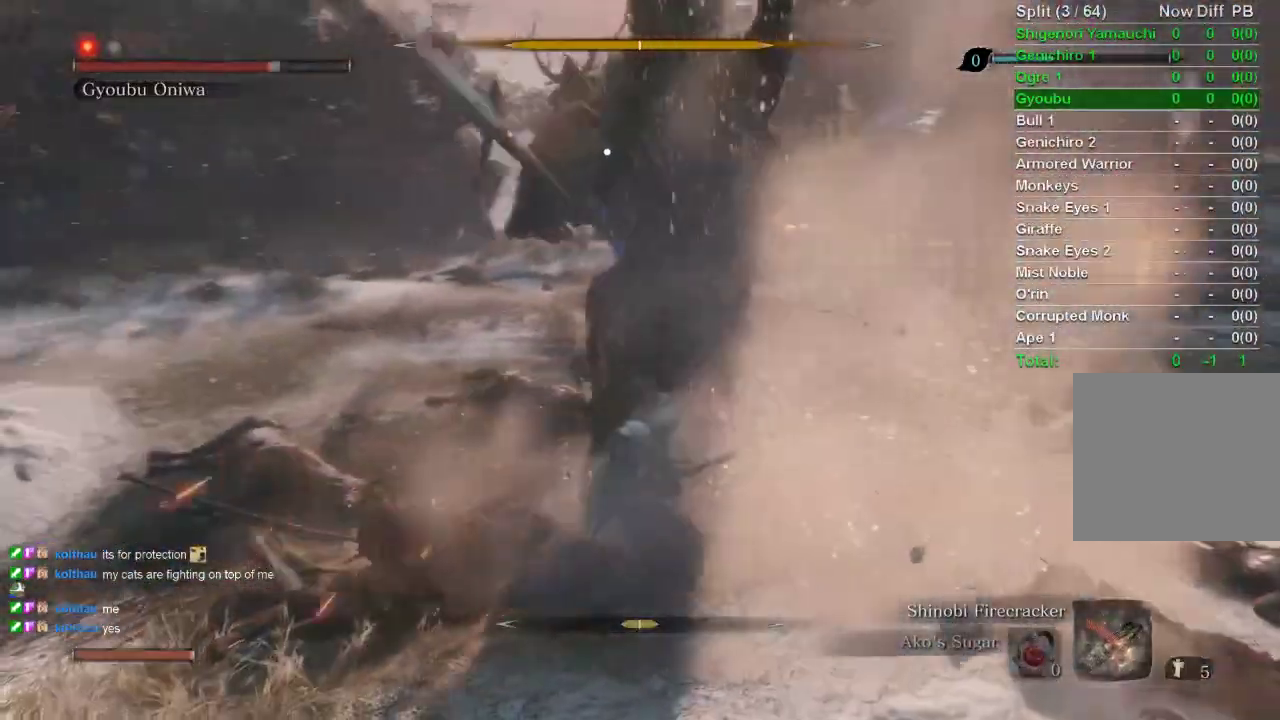
{"buttons": [], "left_stick": "down-left", "right_stick": "center", "events": []}
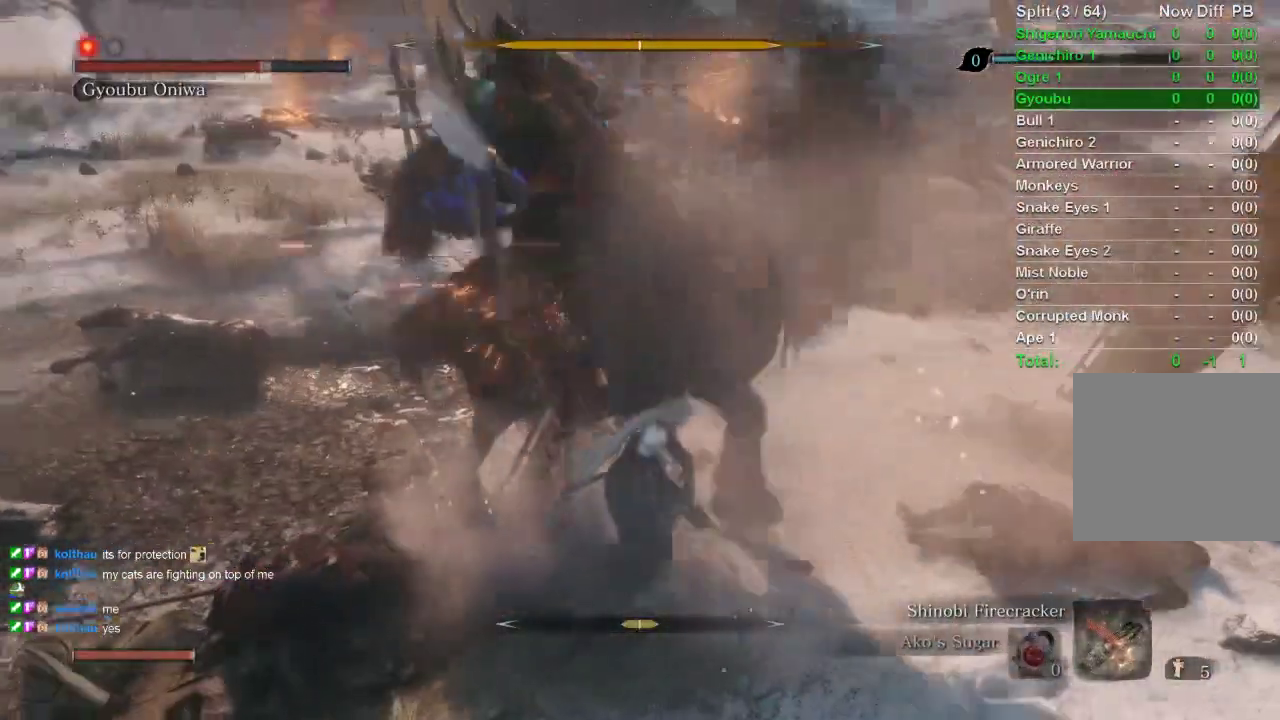
{"buttons": [], "left_stick": "down-left", "right_stick": "center", "events": []}
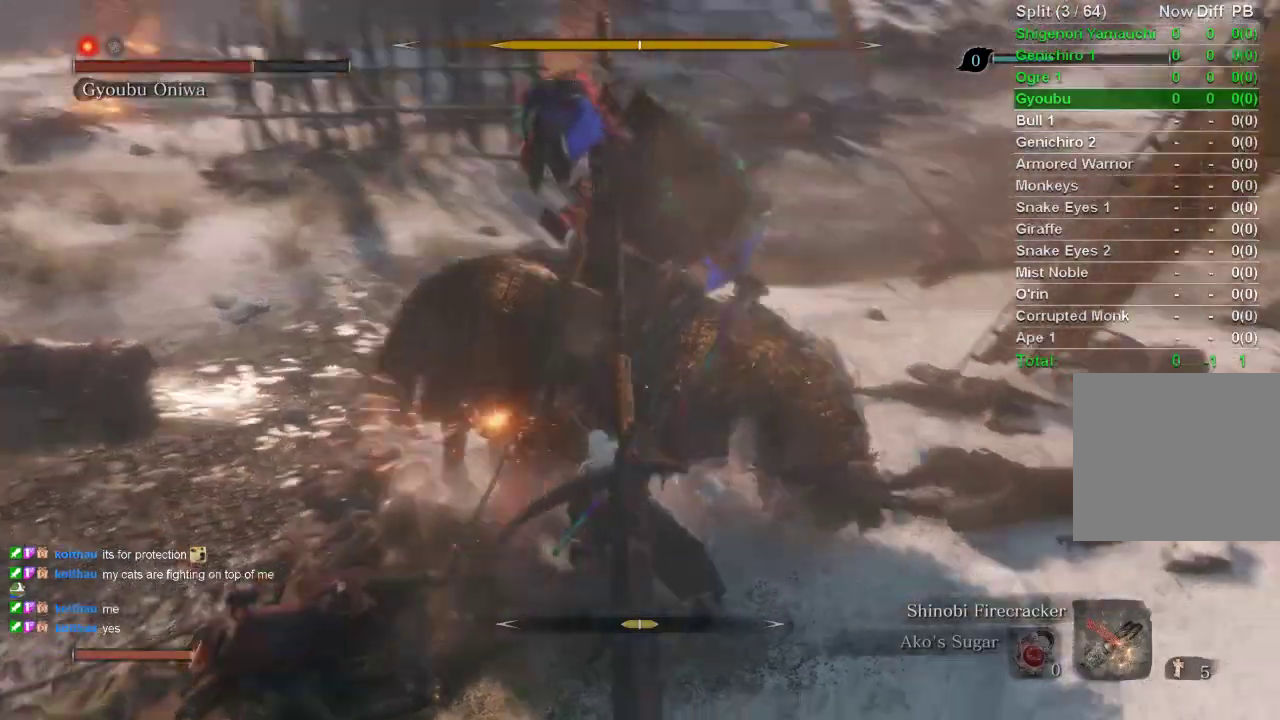
{"buttons": [], "left_stick": "down-left", "right_stick": "center", "events": []}
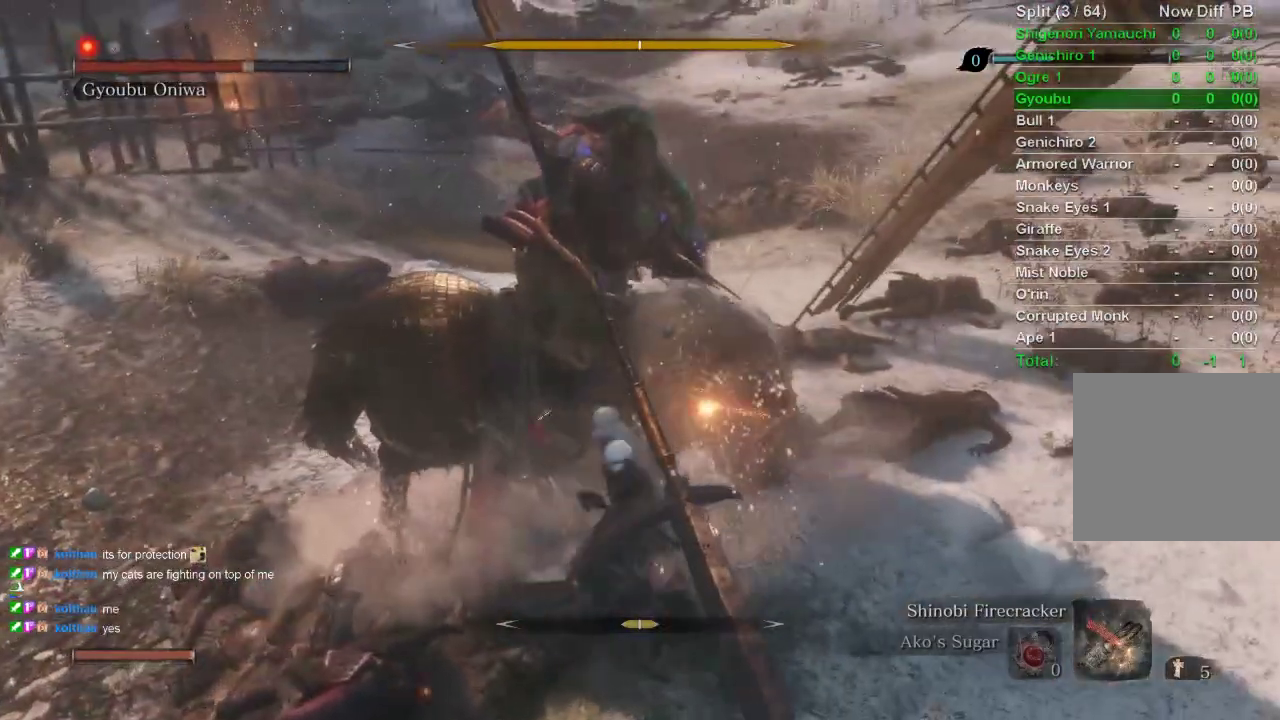
{"buttons": [], "left_stick": "down-left", "right_stick": "center", "events": []}